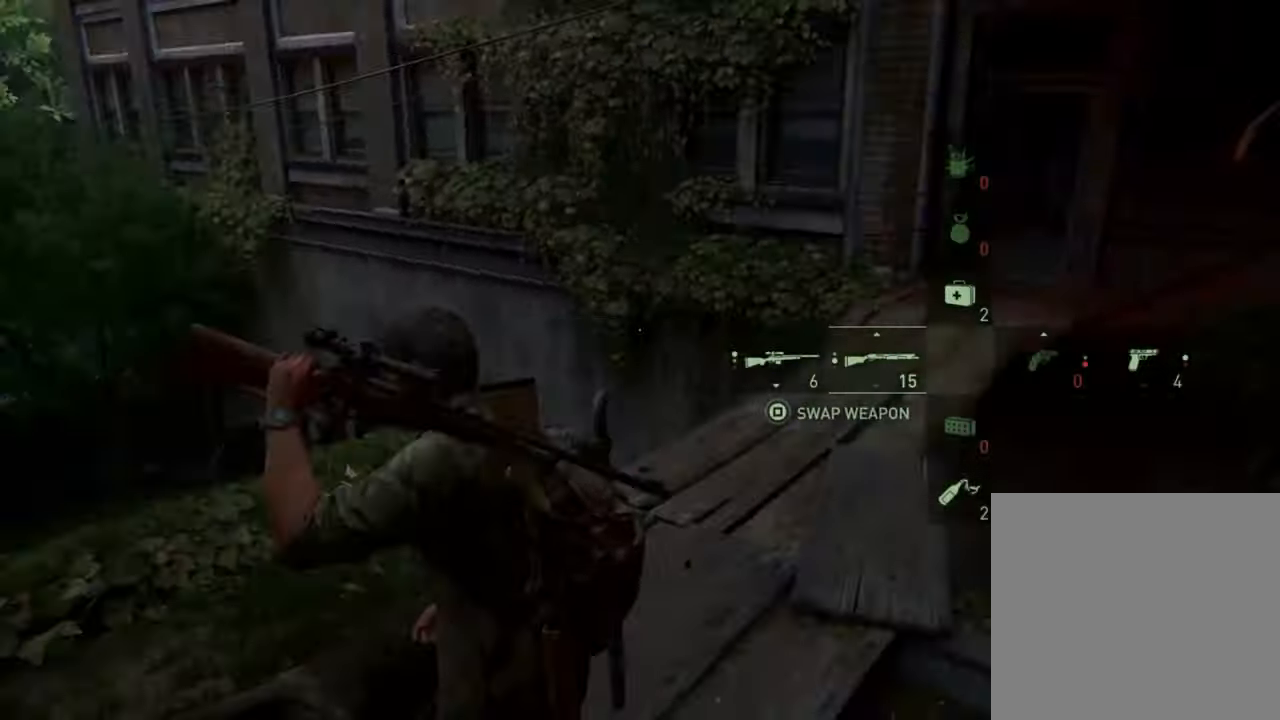
Gameplay with a controller (PlayStation layout); each line is a JSON object with the inputs held at the frame after it. "events" lists button and stick changes between this image and that frame as [ms after this image, input, new state], when the widget could be followed in between. Not read: L3 R3.
{"buttons": [], "left_stick": "up-left", "right_stick": "center", "events": [[300, "left_stick", "up-left"], [300, "right_stick", "center"]]}
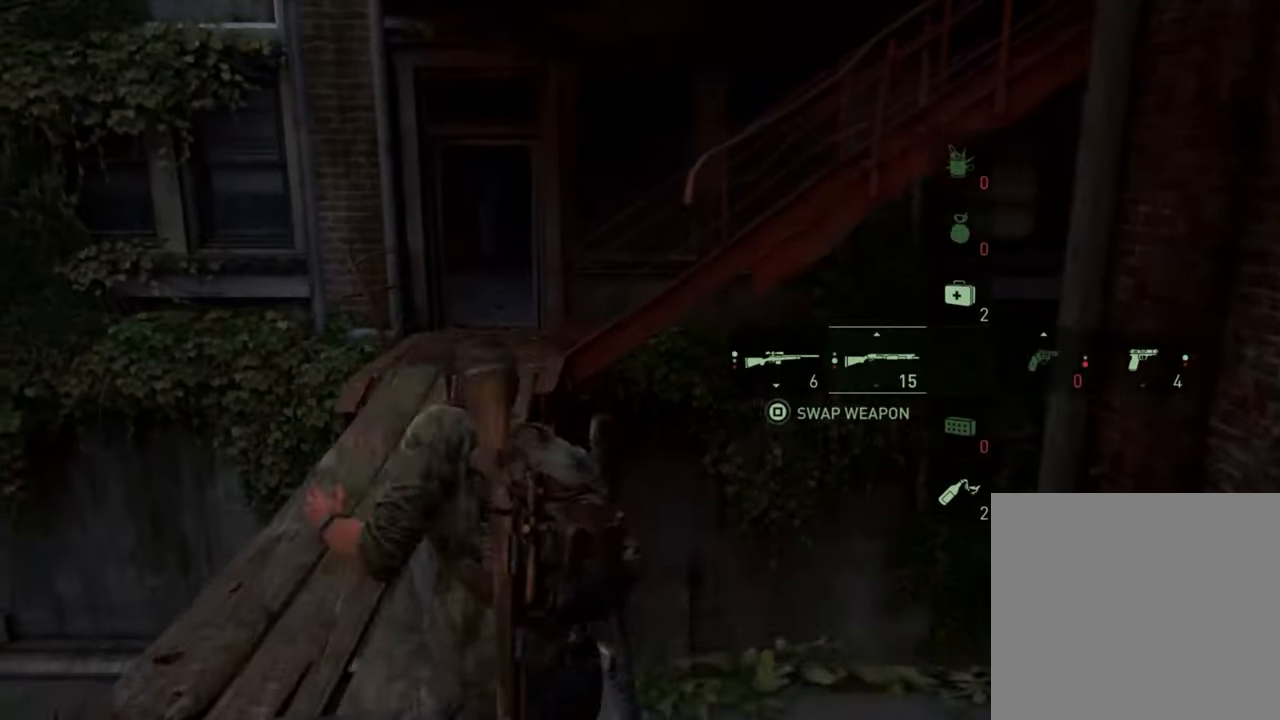
{"buttons": [], "left_stick": "up", "right_stick": "center", "events": [[367, "left_stick", "up"]]}
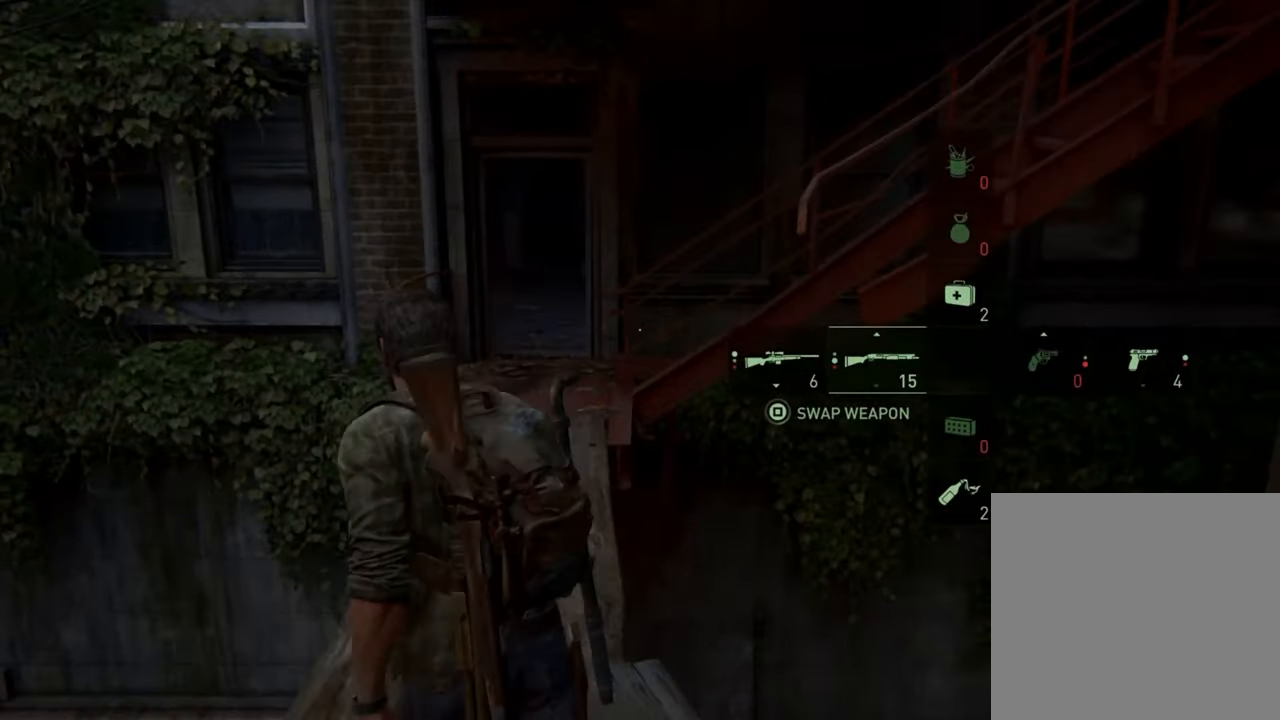
{"buttons": [], "left_stick": "up", "right_stick": "center", "events": []}
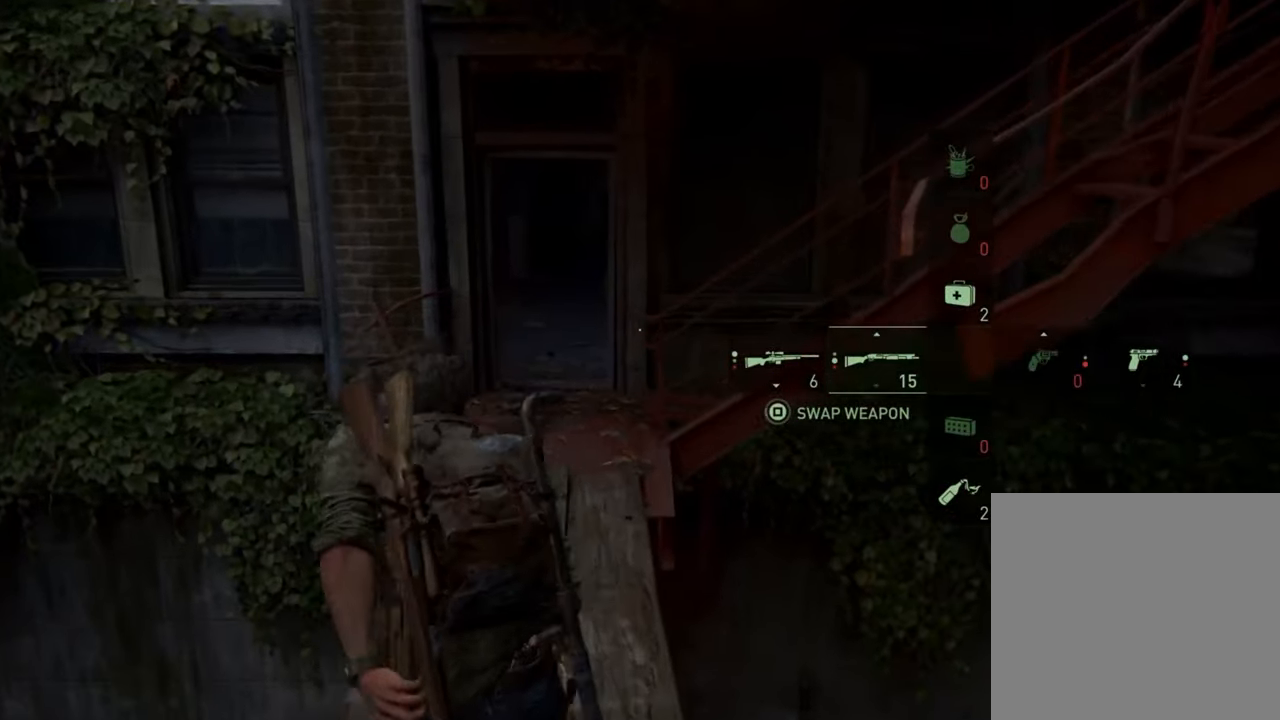
{"buttons": [], "left_stick": "up", "right_stick": "center", "events": []}
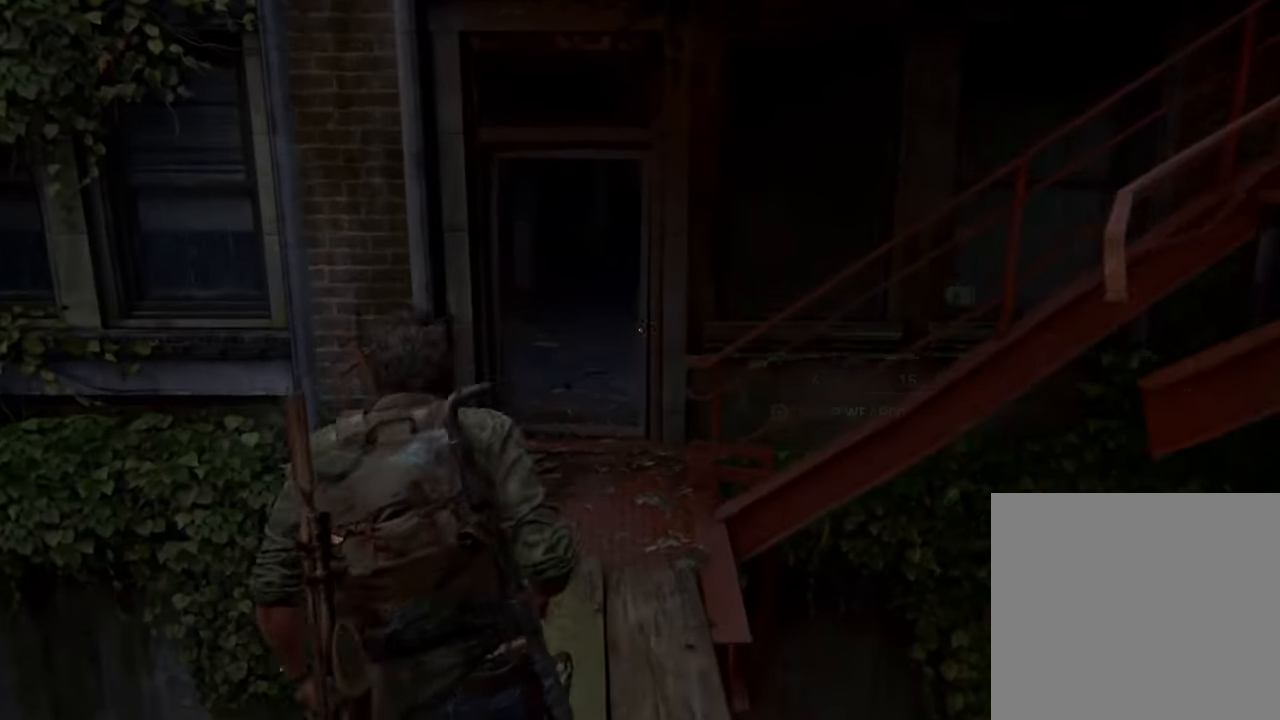
{"buttons": [], "left_stick": "up", "right_stick": "center", "events": []}
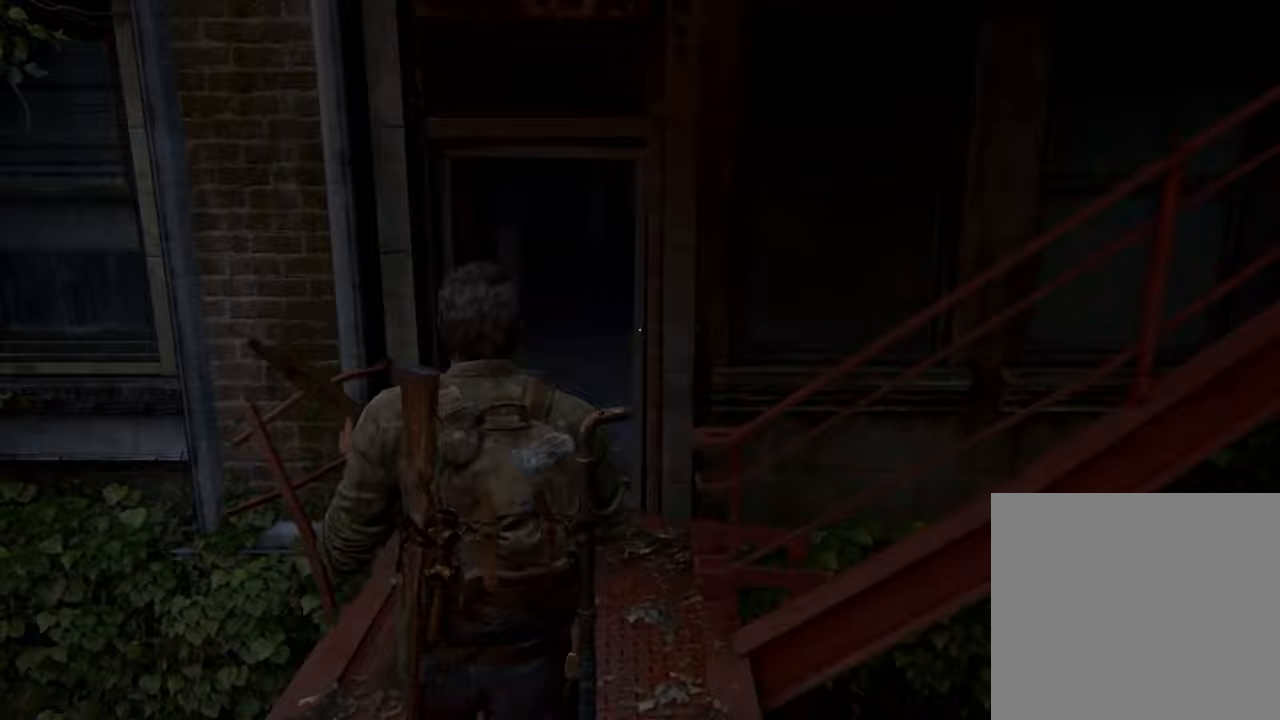
{"buttons": [], "left_stick": "up", "right_stick": "center", "events": []}
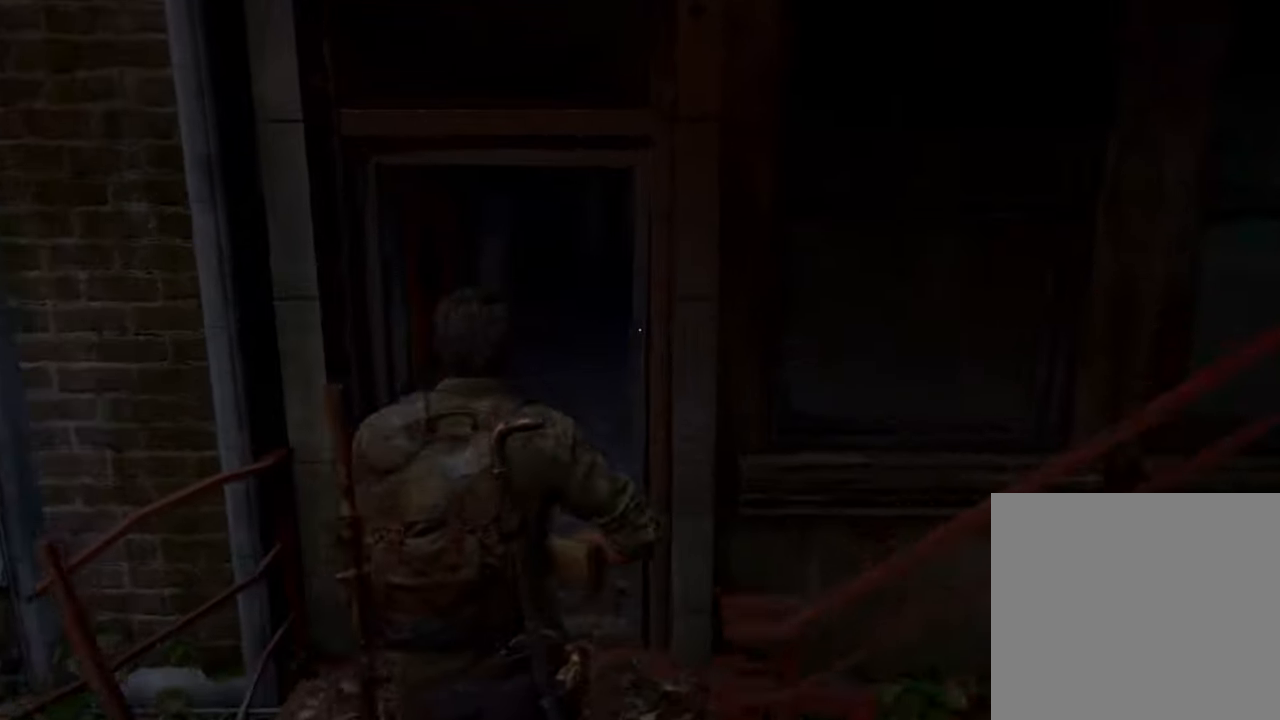
{"buttons": [], "left_stick": "up", "right_stick": "right", "events": [[500, "right_stick", "right"]]}
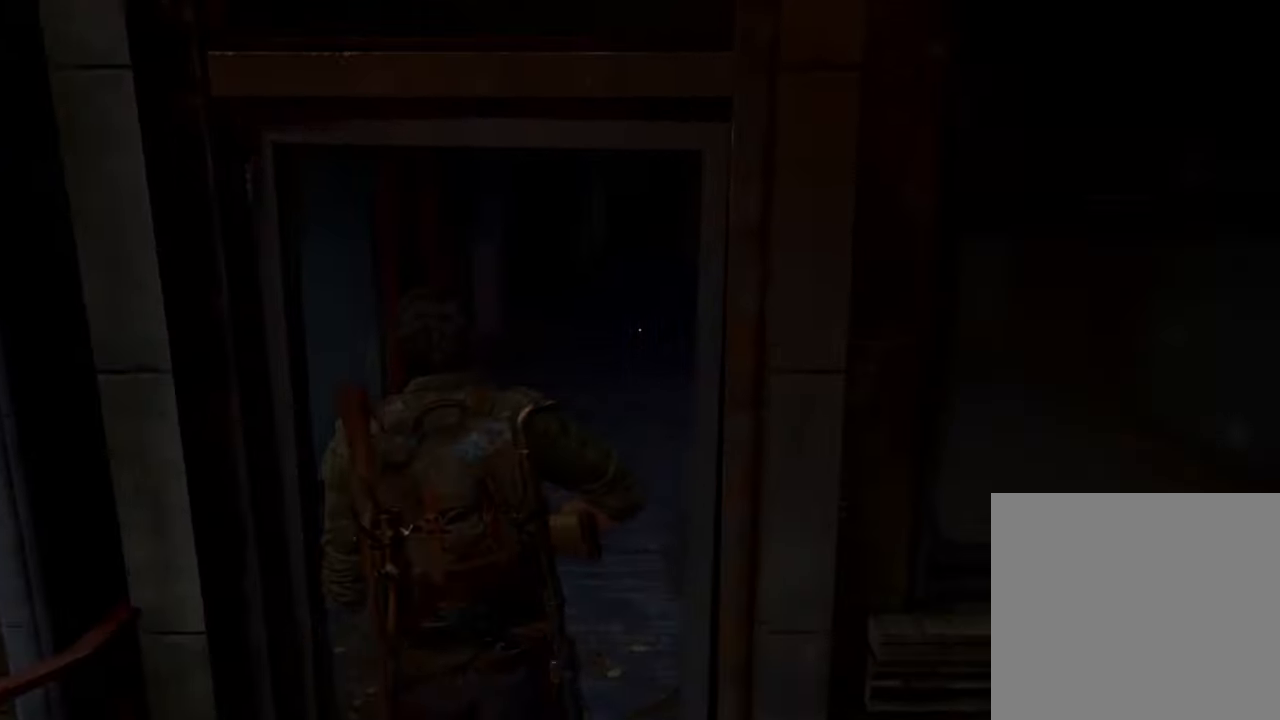
{"buttons": [], "left_stick": "up", "right_stick": "center", "events": [[233, "right_stick", "center"]]}
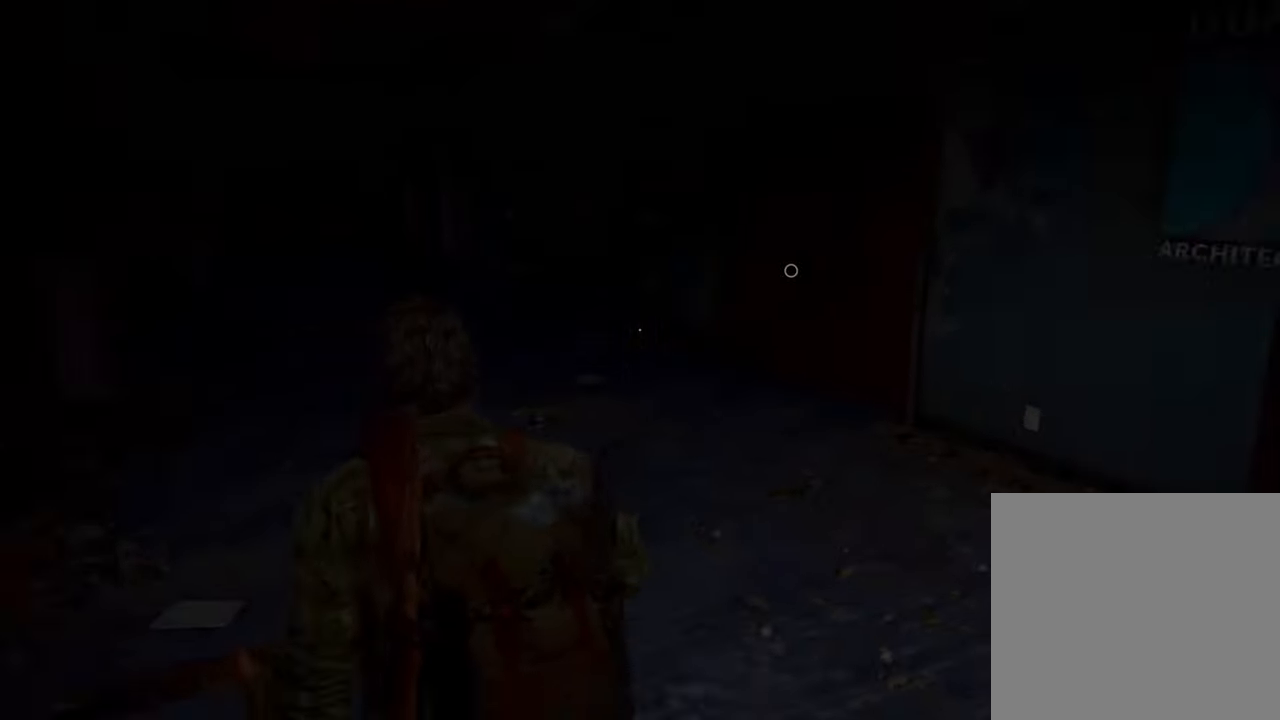
{"buttons": [], "left_stick": "up", "right_stick": "right", "events": [[333, "right_stick", "right"]]}
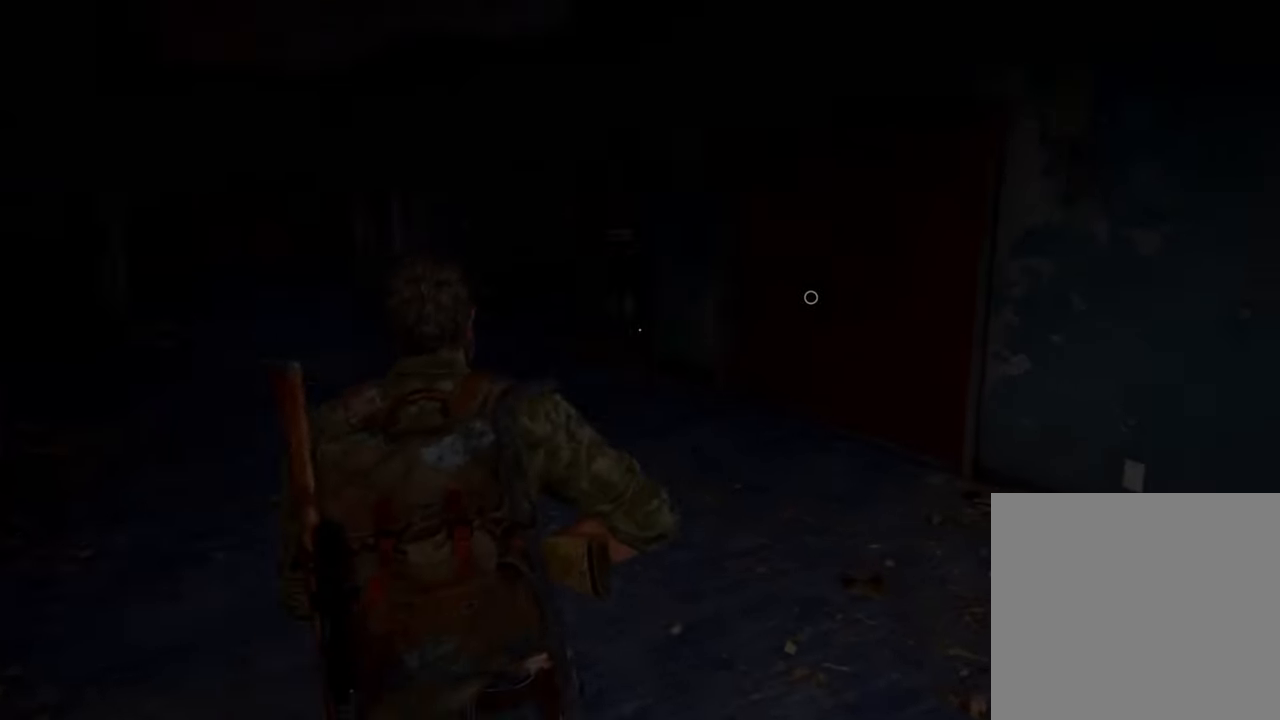
{"buttons": [], "left_stick": "up", "right_stick": "right", "events": [[300, "left_stick", "up-left"], [500, "left_stick", "up"]]}
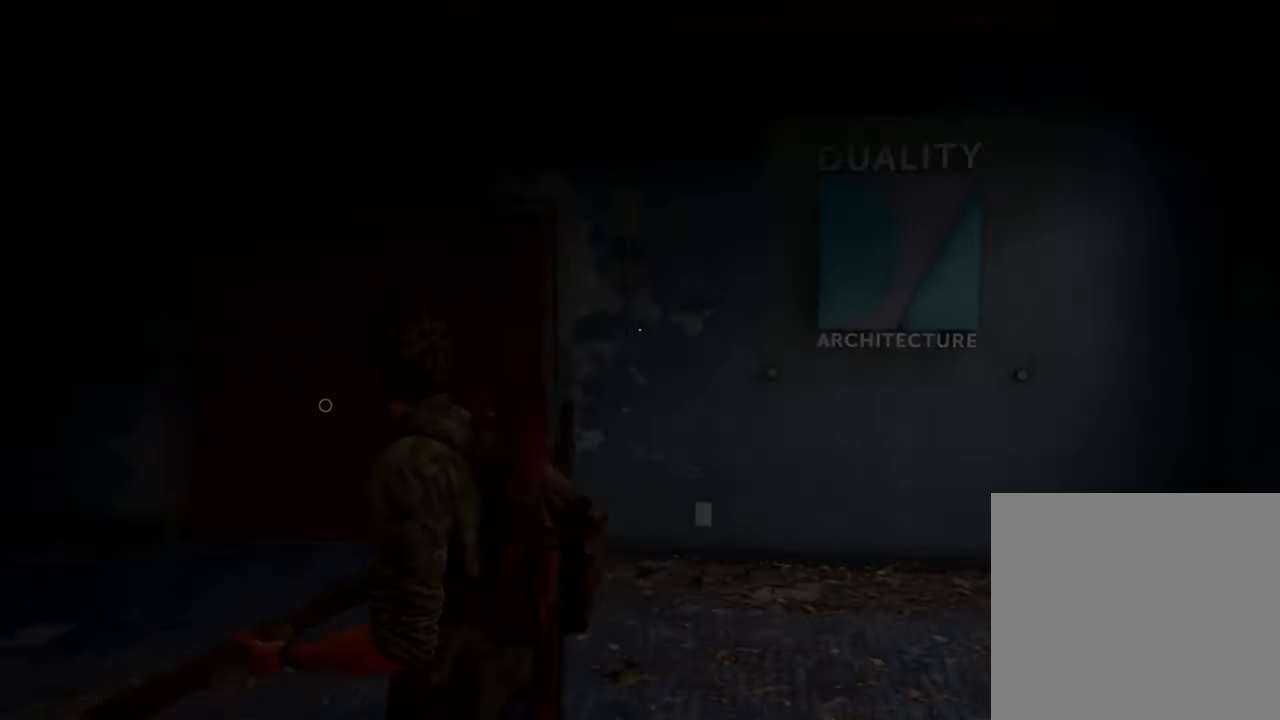
{"buttons": [], "left_stick": "down-left", "right_stick": "up-right", "events": [[100, "DPAD_RIGHT", "down"], [200, "DPAD_RIGHT", "up"], [400, "left_stick", "down-left"], [467, "right_stick", "up-right"]]}
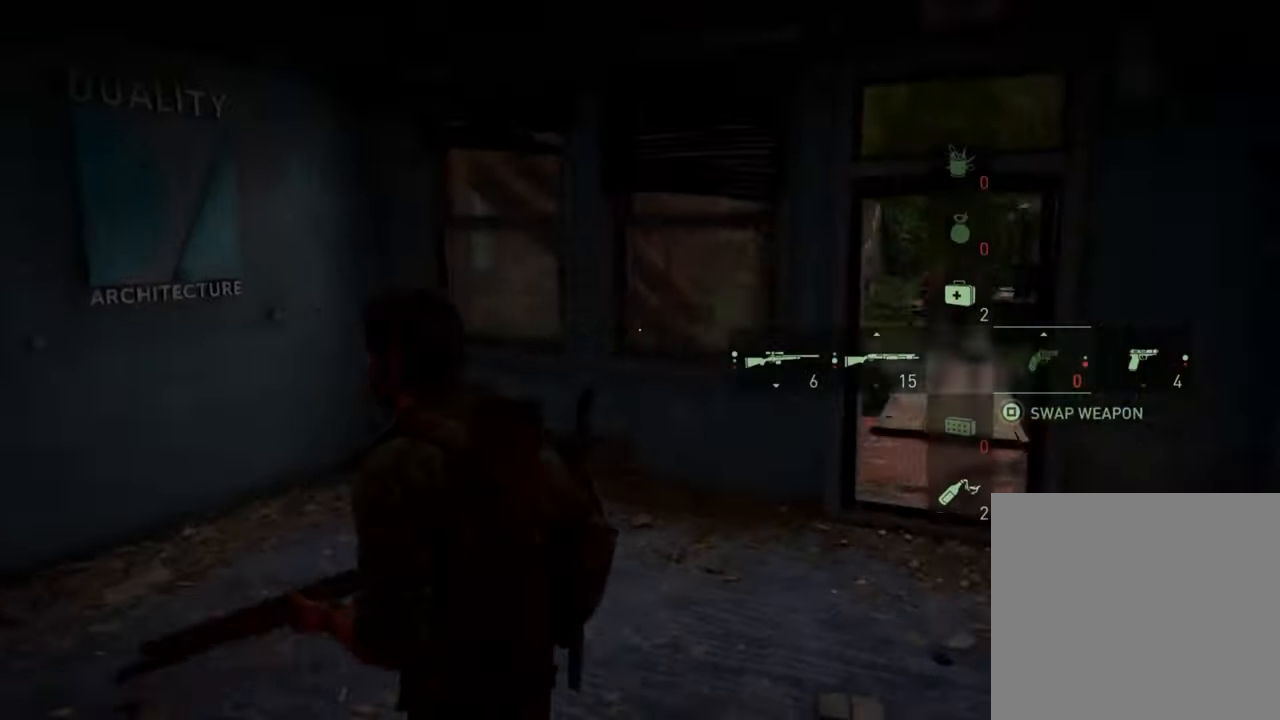
{"buttons": [], "left_stick": "down", "right_stick": "right", "events": [[267, "left_stick", "down"], [433, "right_stick", "right"]]}
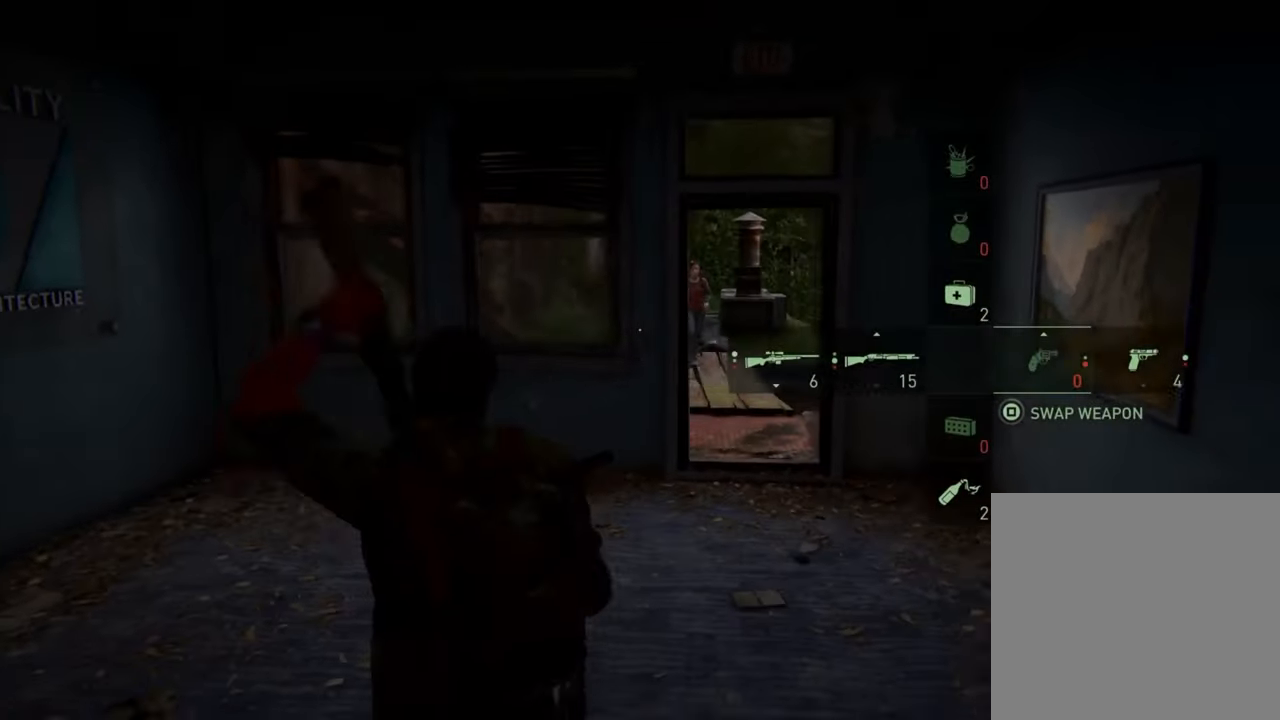
{"buttons": [], "left_stick": "center", "right_stick": "center", "events": [[133, "left_stick", "center"], [233, "right_stick", "center"], [333, "DPAD_RIGHT", "down"], [433, "DPAD_RIGHT", "up"]]}
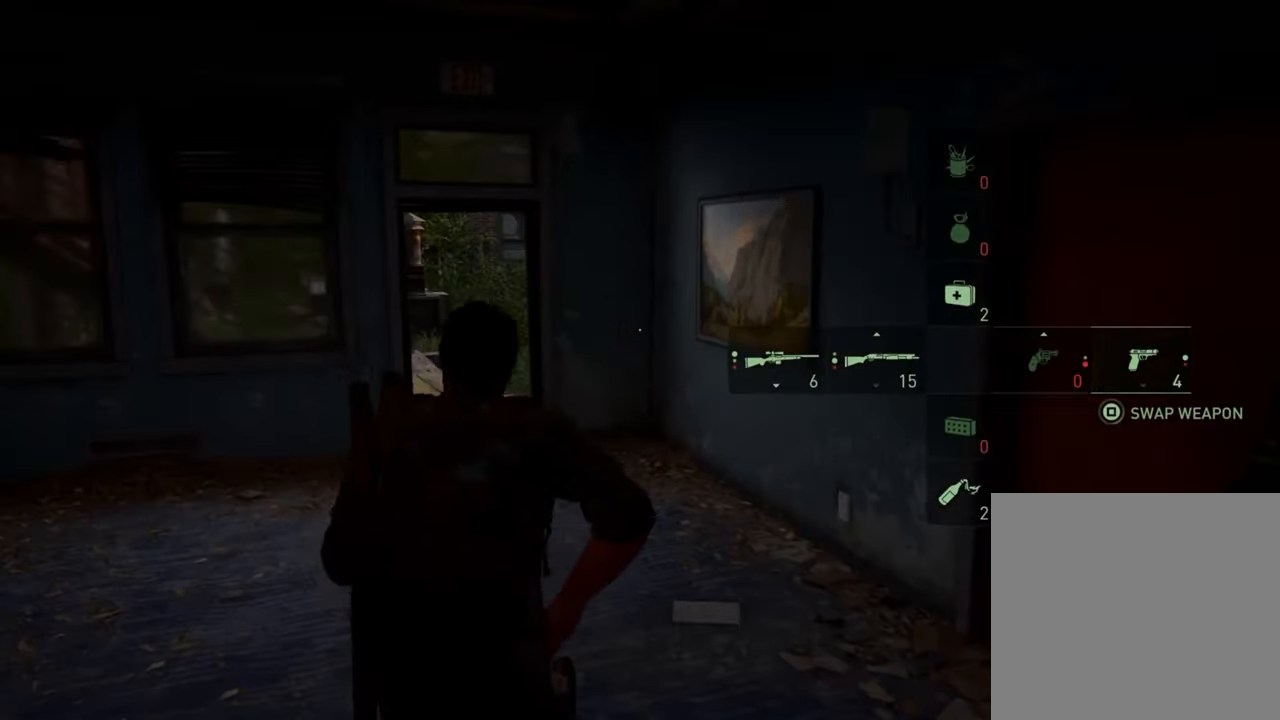
{"buttons": [], "left_stick": "down-left", "right_stick": "left", "events": [[200, "left_stick", "down-left"], [367, "right_stick", "left"]]}
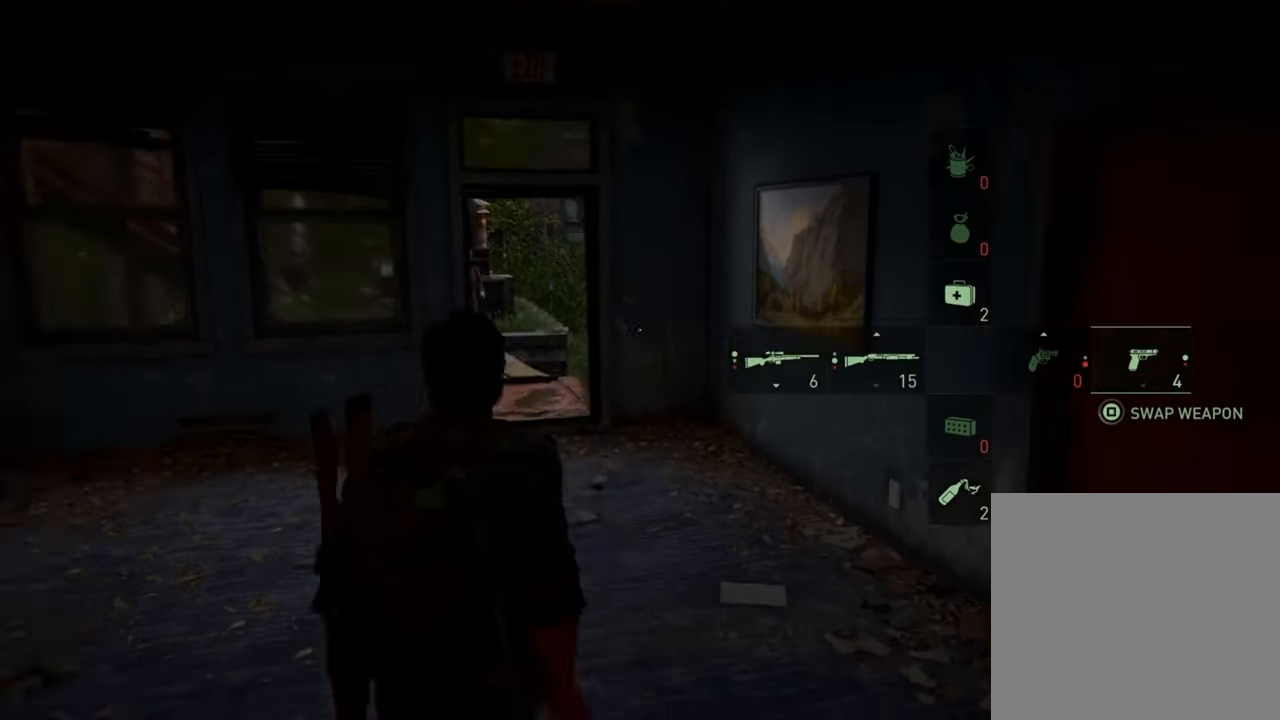
{"buttons": [], "left_stick": "center", "right_stick": "center", "events": [[100, "right_stick", "center"], [200, "left_stick", "center"], [400, "DPAD_LEFT", "down"], [500, "DPAD_LEFT", "up"]]}
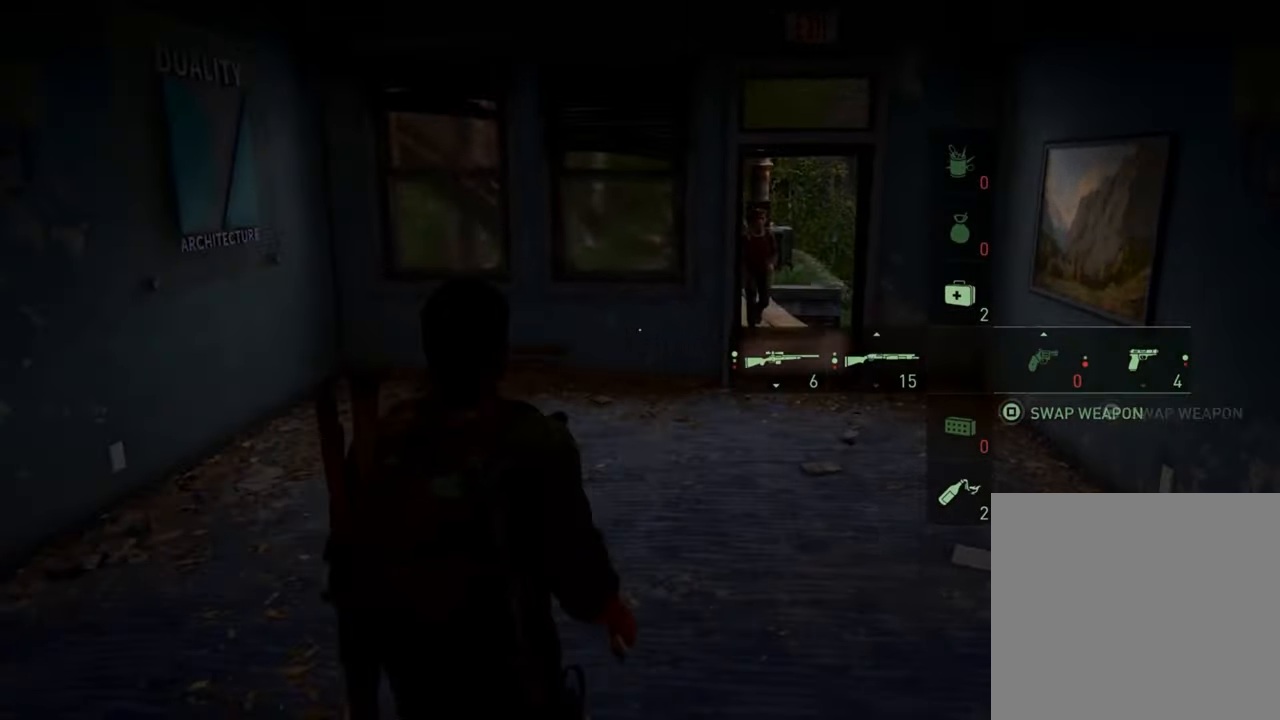
{"buttons": [], "left_stick": "center", "right_stick": "center", "events": []}
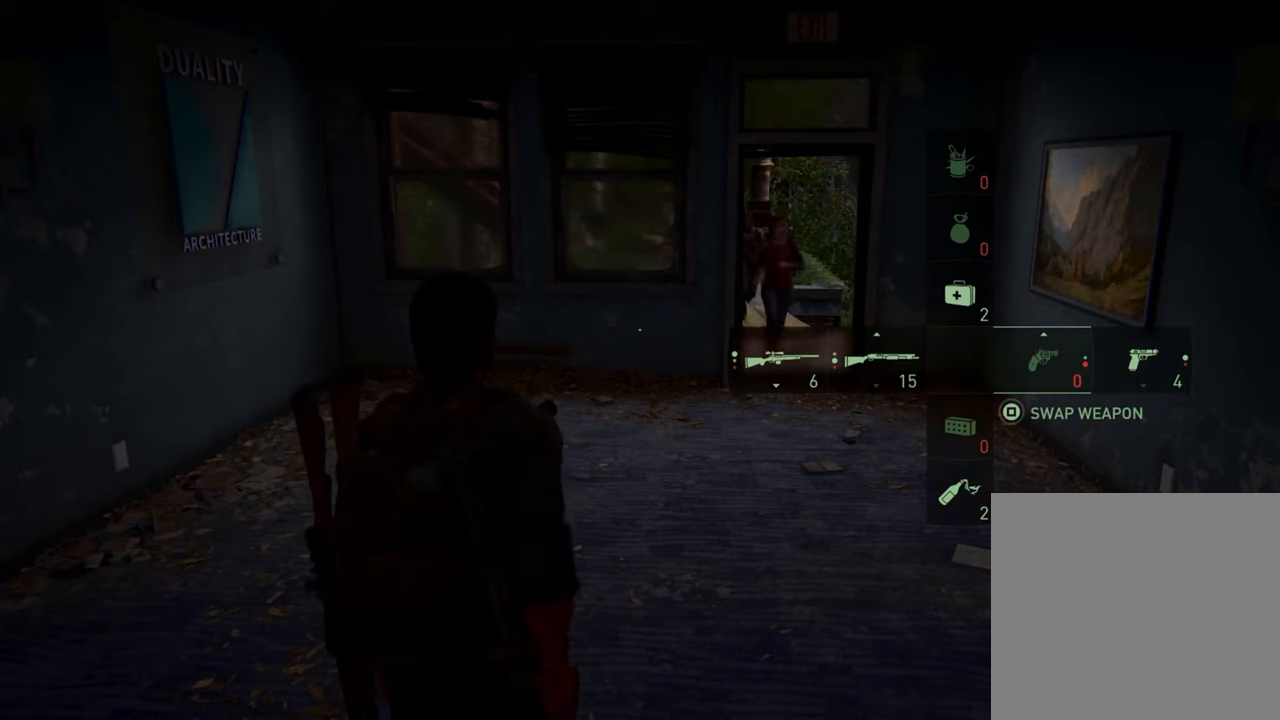
{"buttons": [], "left_stick": "center", "right_stick": "center", "events": []}
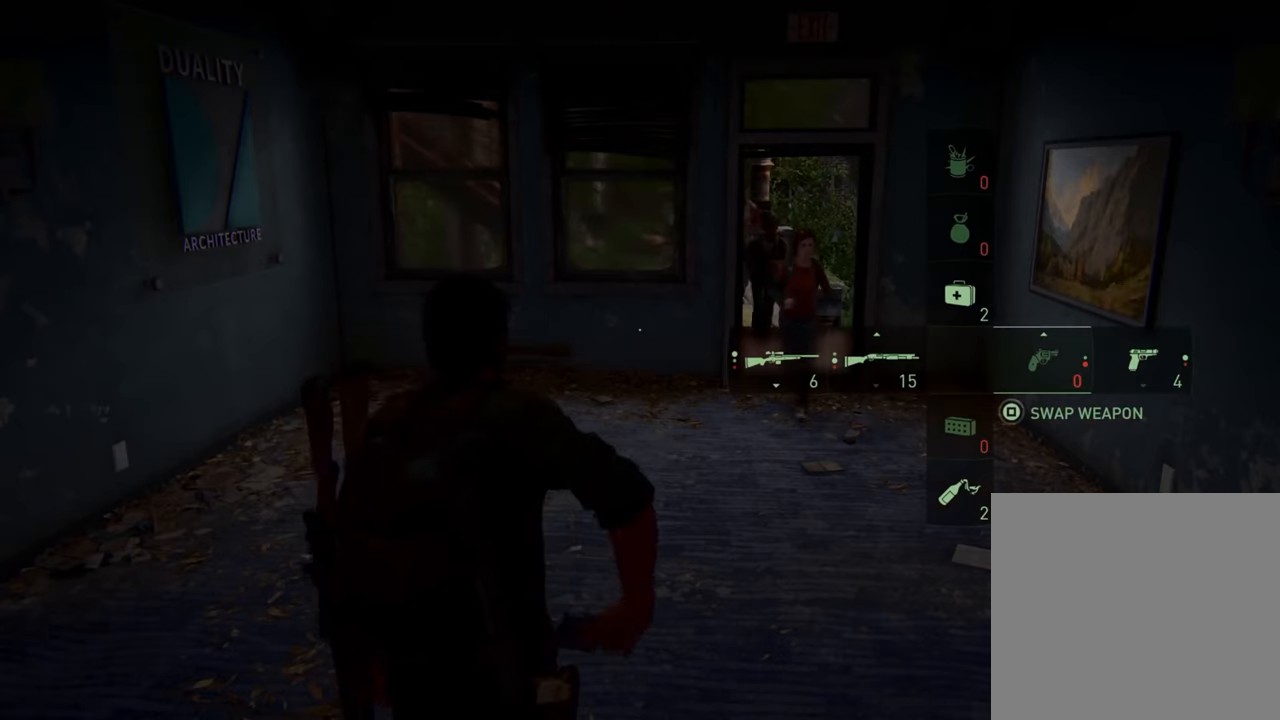
{"buttons": [], "left_stick": "center", "right_stick": "center", "events": []}
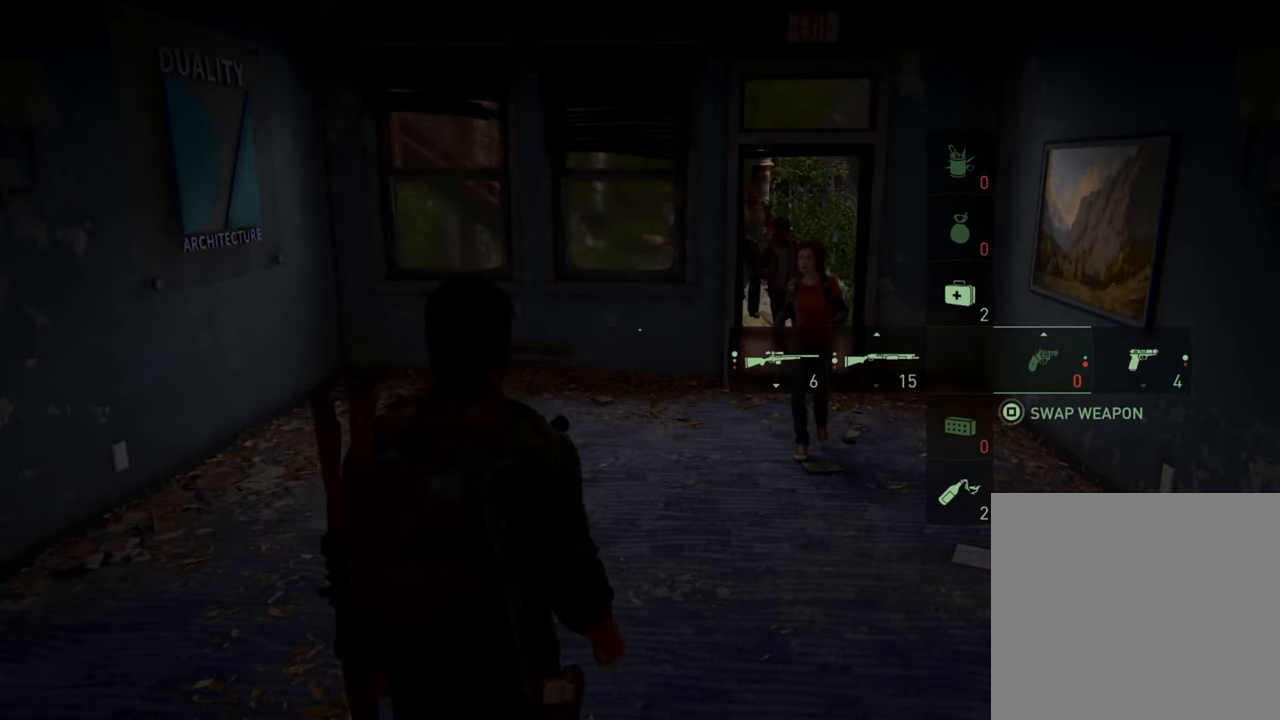
{"buttons": [], "left_stick": "center", "right_stick": "center", "events": []}
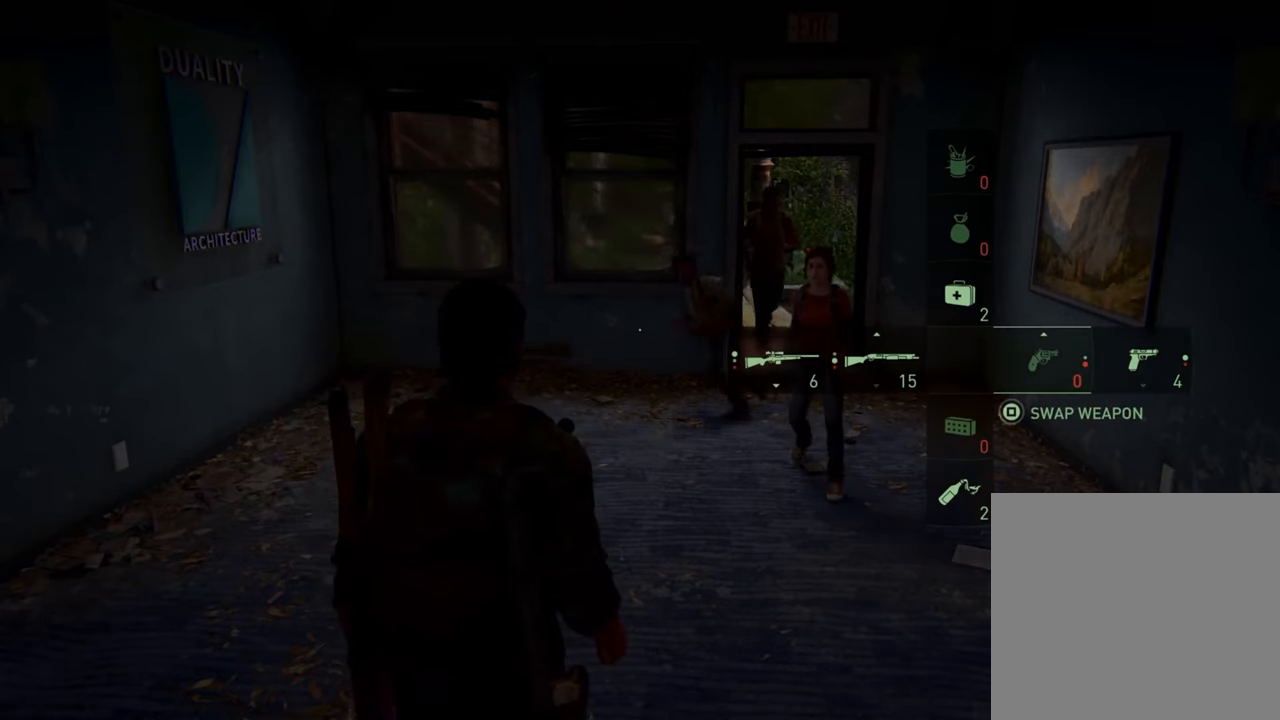
{"buttons": [], "left_stick": "center", "right_stick": "center", "events": []}
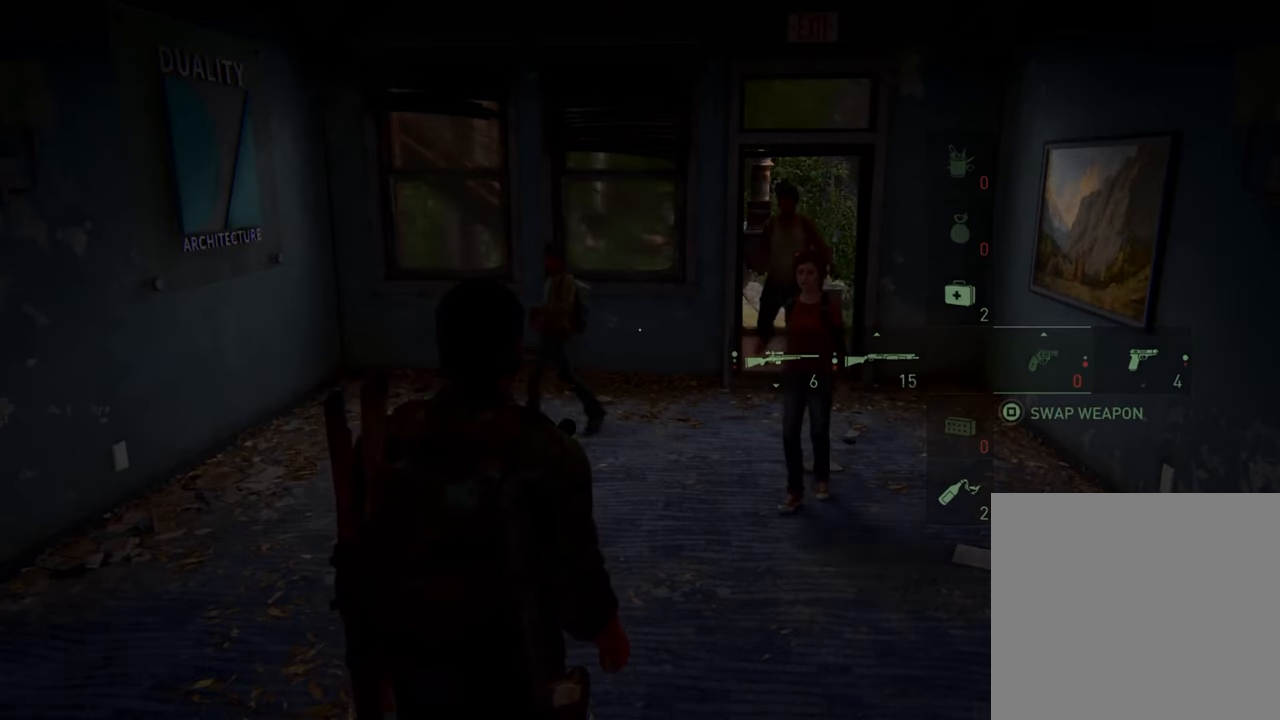
{"buttons": [], "left_stick": "center", "right_stick": "center", "events": []}
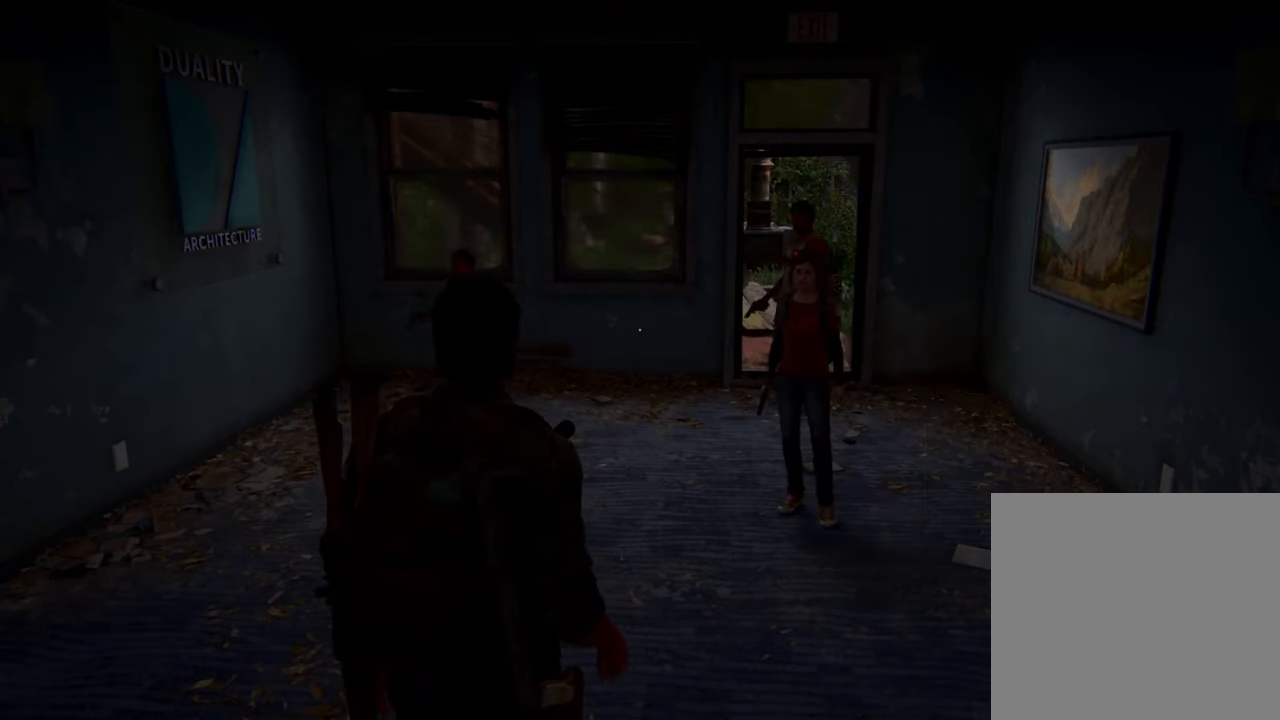
{"buttons": [], "left_stick": "center", "right_stick": "center", "events": []}
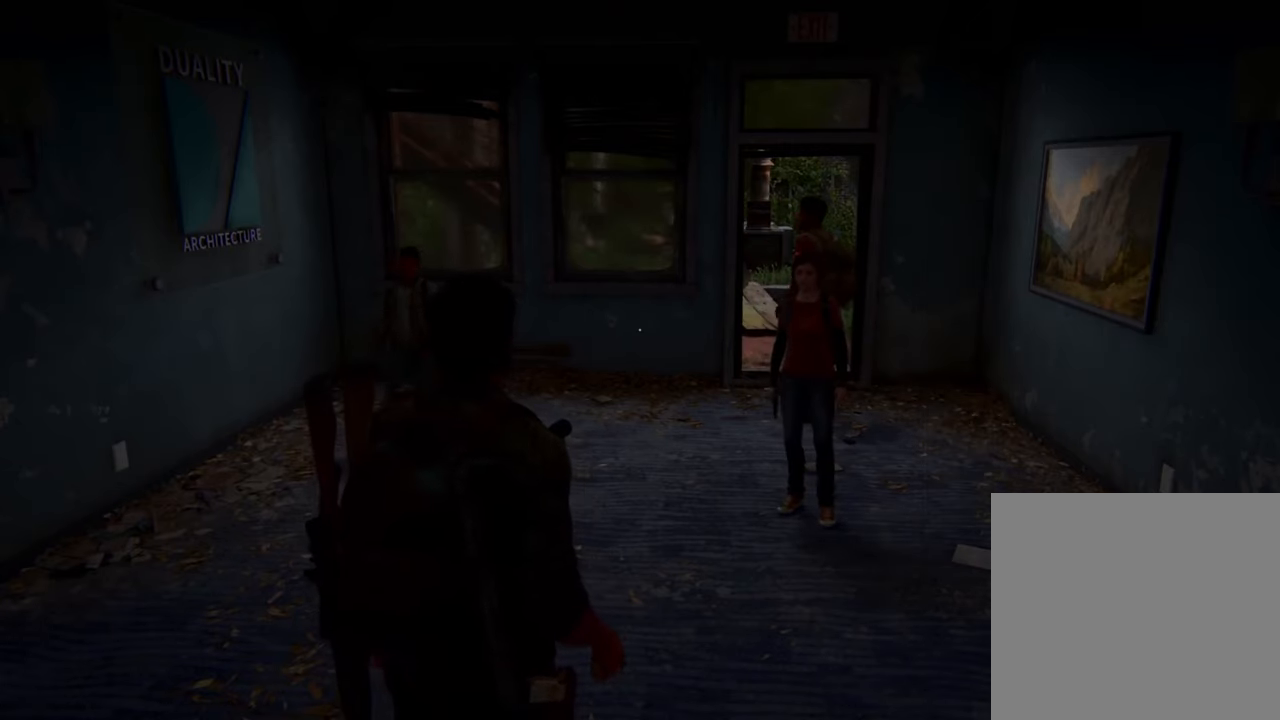
{"buttons": [], "left_stick": "center", "right_stick": "center", "events": []}